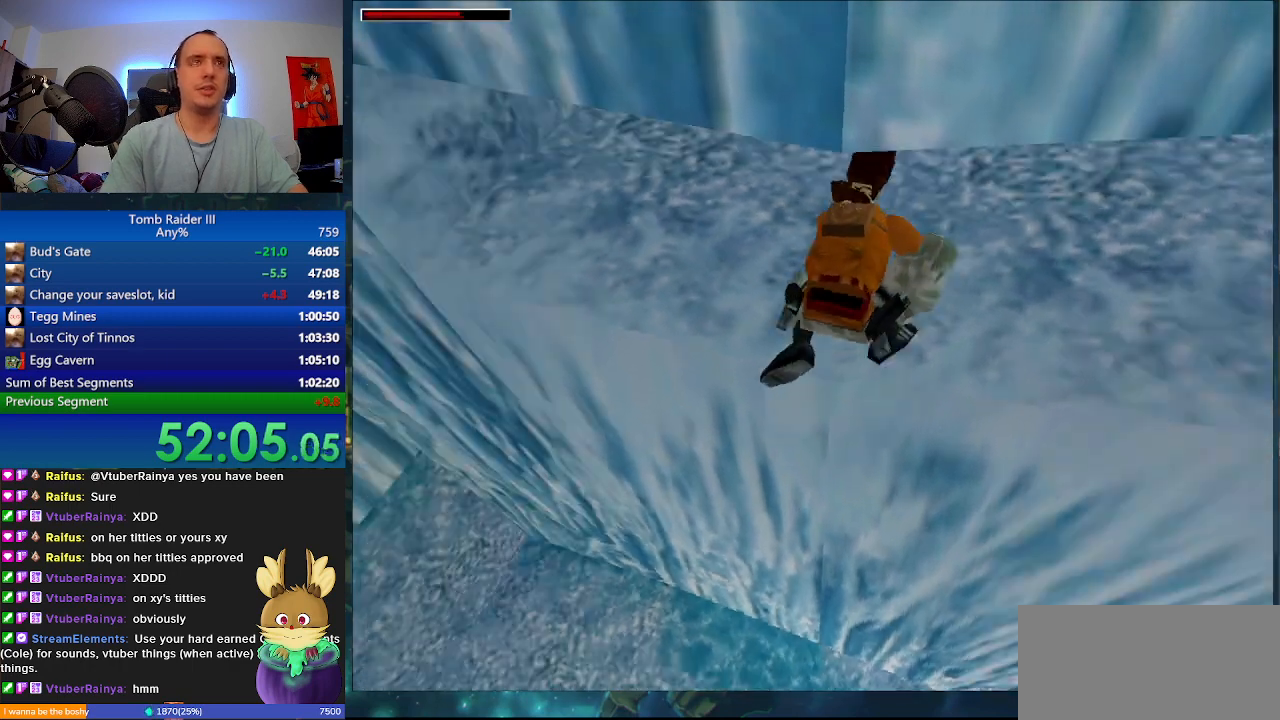
Gameplay with keyboard; each line is a JSON object with the keys held at the frame after it. "events" lists presses ("down") and releases ("up") of ".", "0", "1", "3", "6", "7", "9", "a", "alt", "comma", "ctrl_l", "ctrl_r", "d", "escape", "f", "f5", "f6", "j", "m", "minus", "n", "r", "s", "shift_l", "shift_r", "space" and "w" between this image and that frame as [ms after this image, input, new state], when the widget could be followed in between. No other keys are recorded. Mouse input is not recorded.
{"keys": ["w"], "events": []}
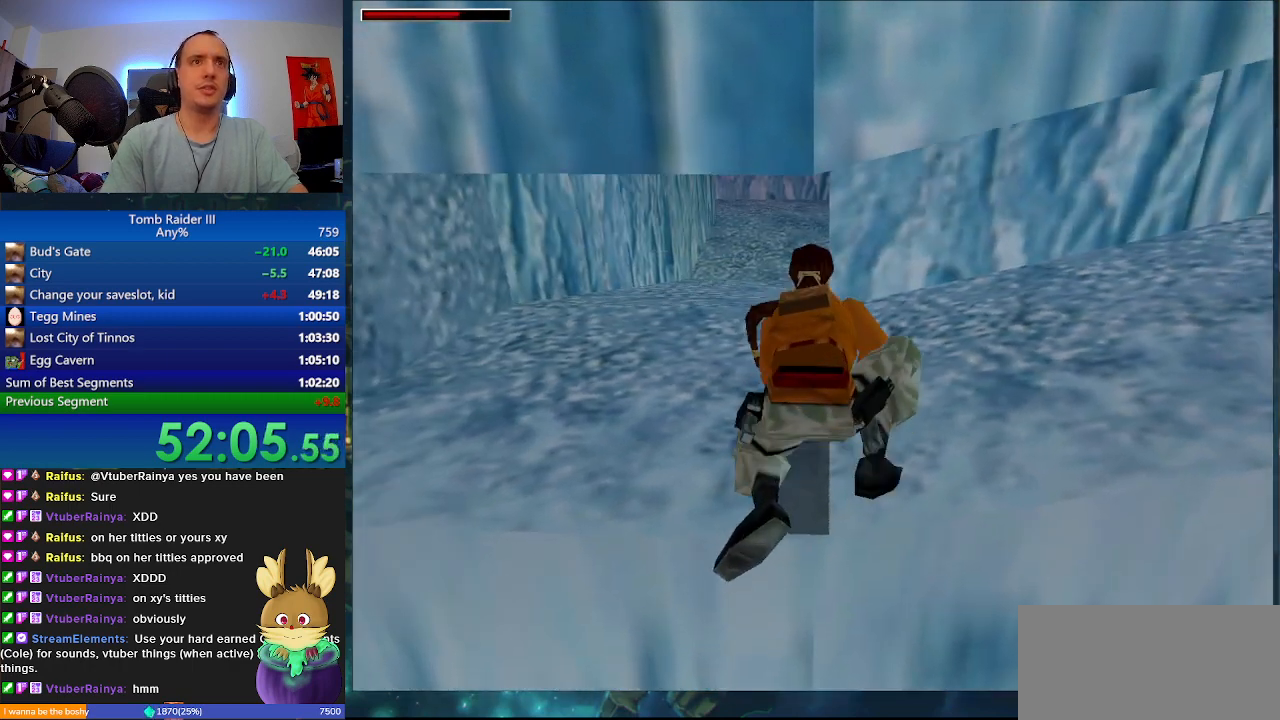
{"keys": ["a", "w"], "events": [[167, "a", "down"]]}
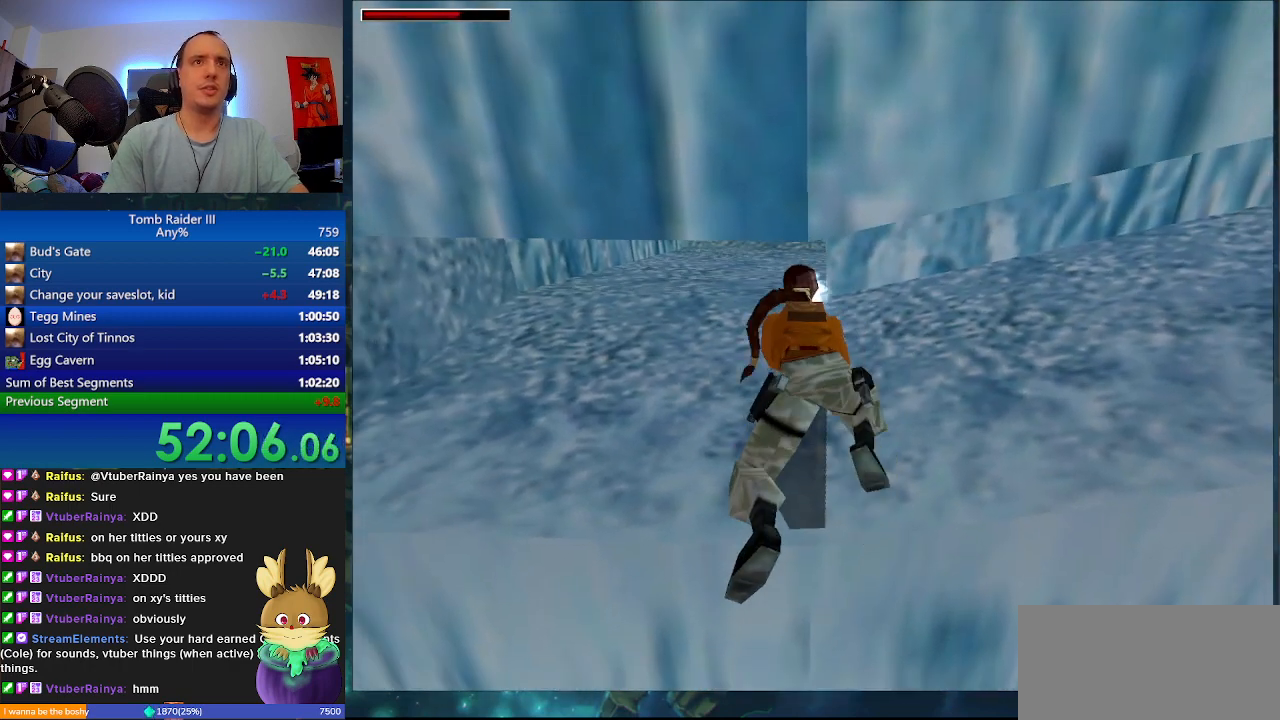
{"keys": ["w"], "events": [[133, "a", "up"]]}
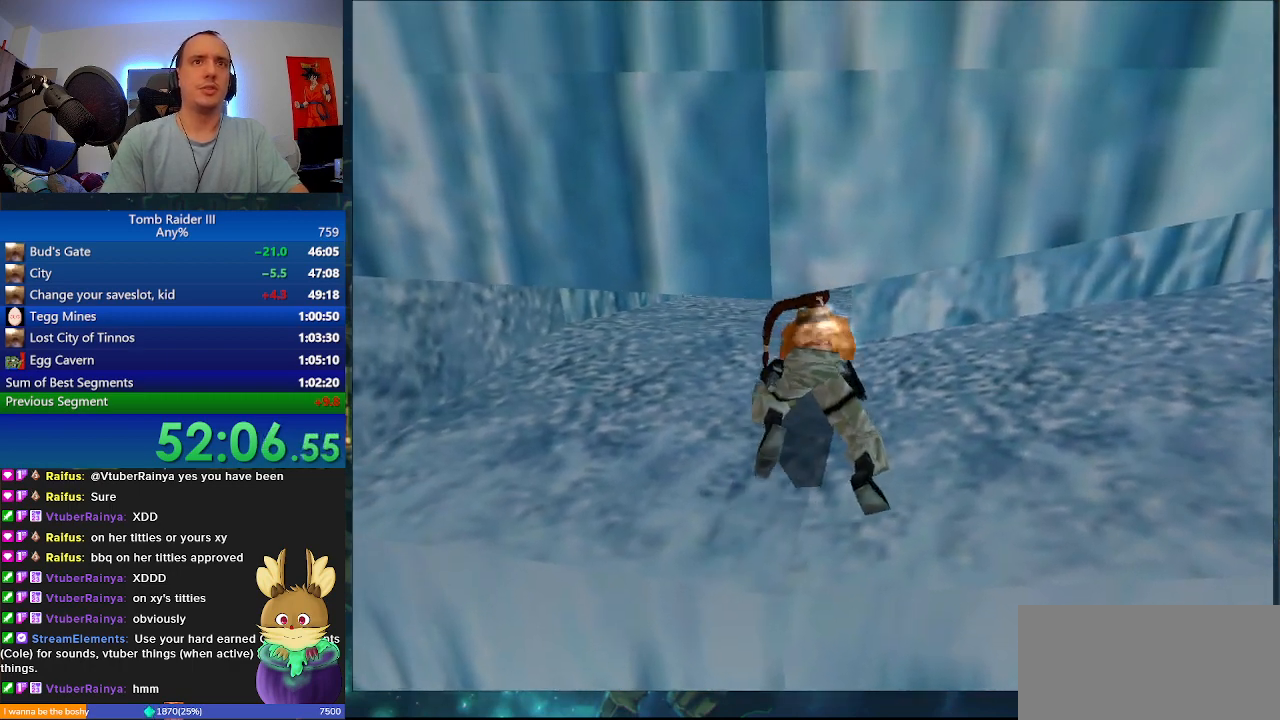
{"keys": ["w"], "events": []}
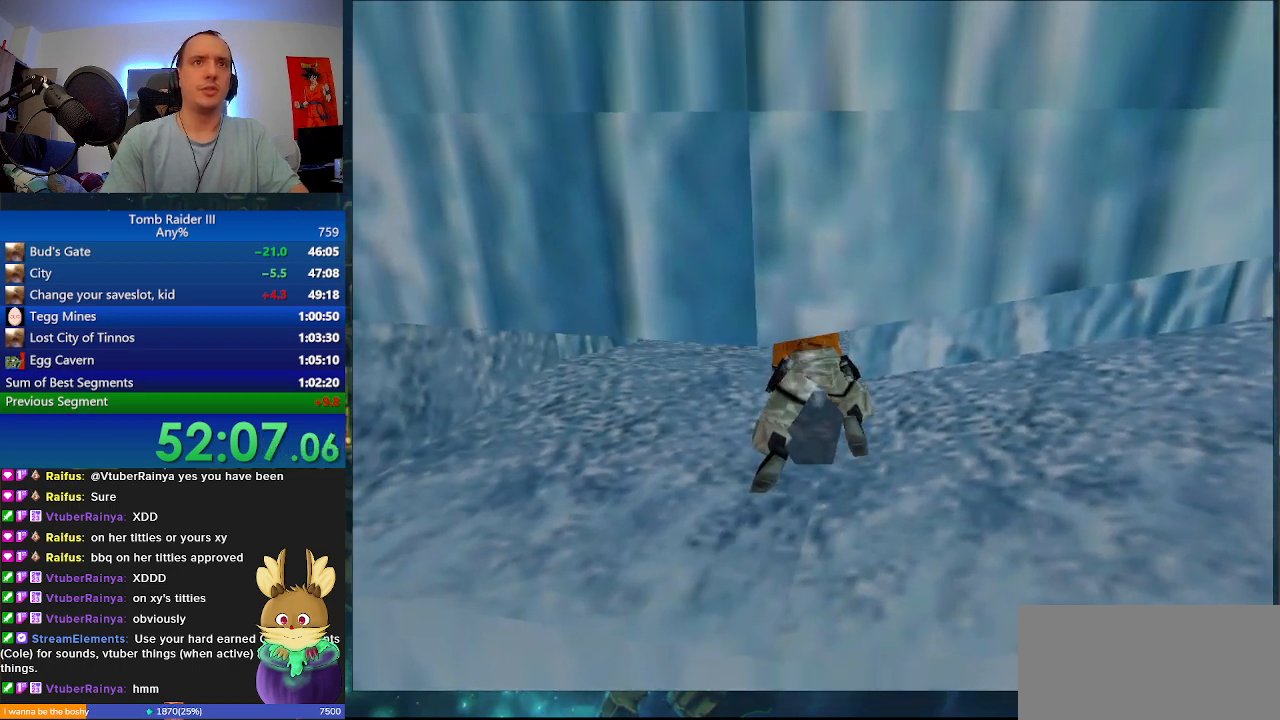
{"keys": ["d", "w"], "events": [[33, "d", "down"]]}
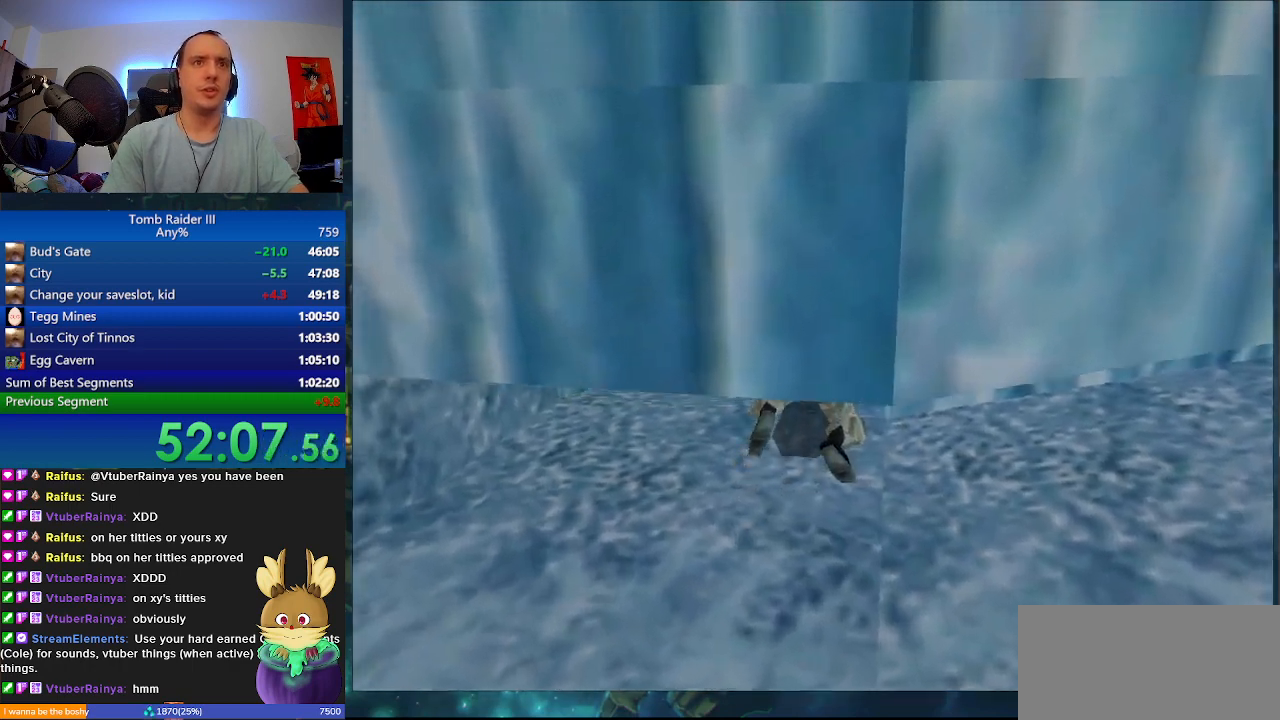
{"keys": ["w"], "events": [[300, "d", "up"]]}
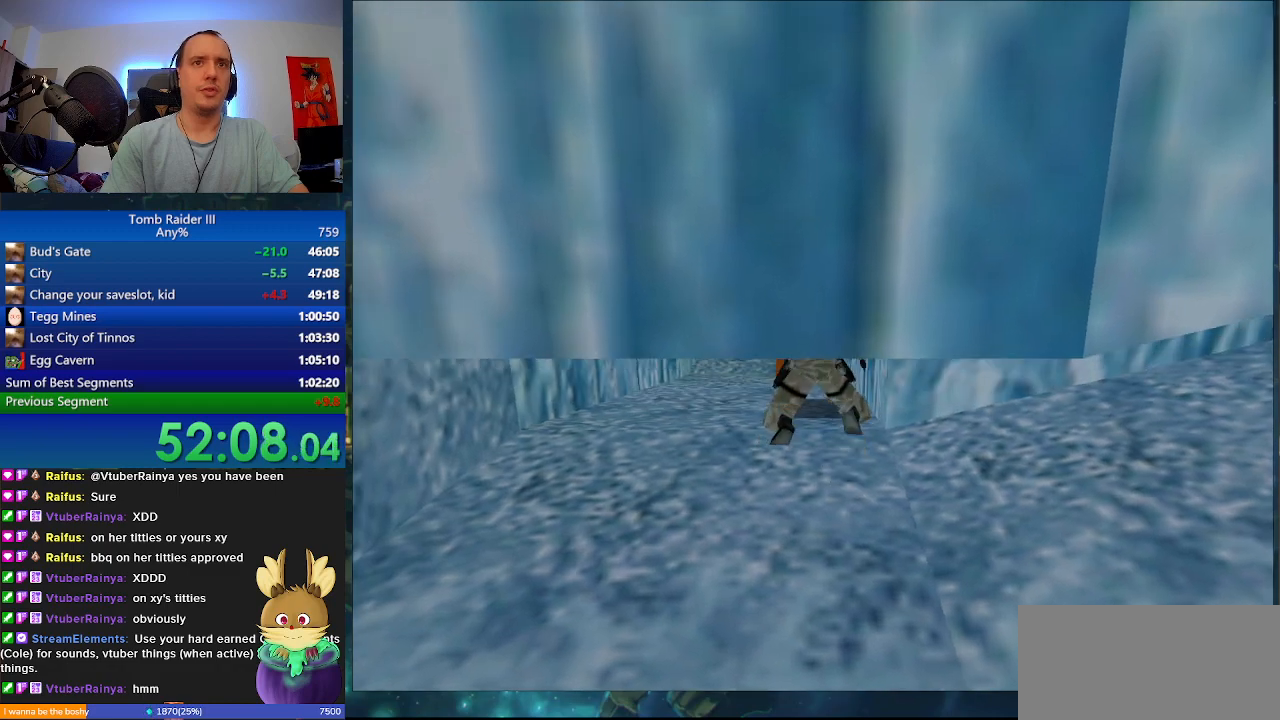
{"keys": ["w"], "events": []}
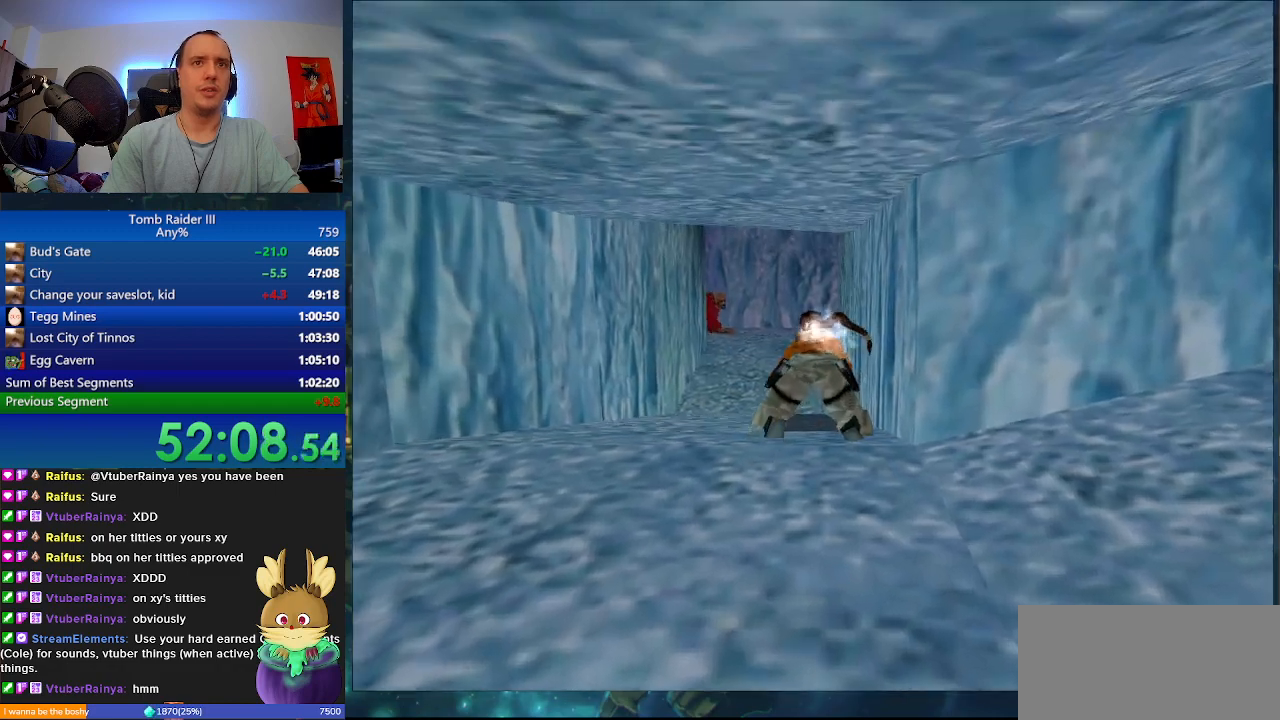
{"keys": ["w"], "events": [[100, "d", "down"], [300, "d", "up"]]}
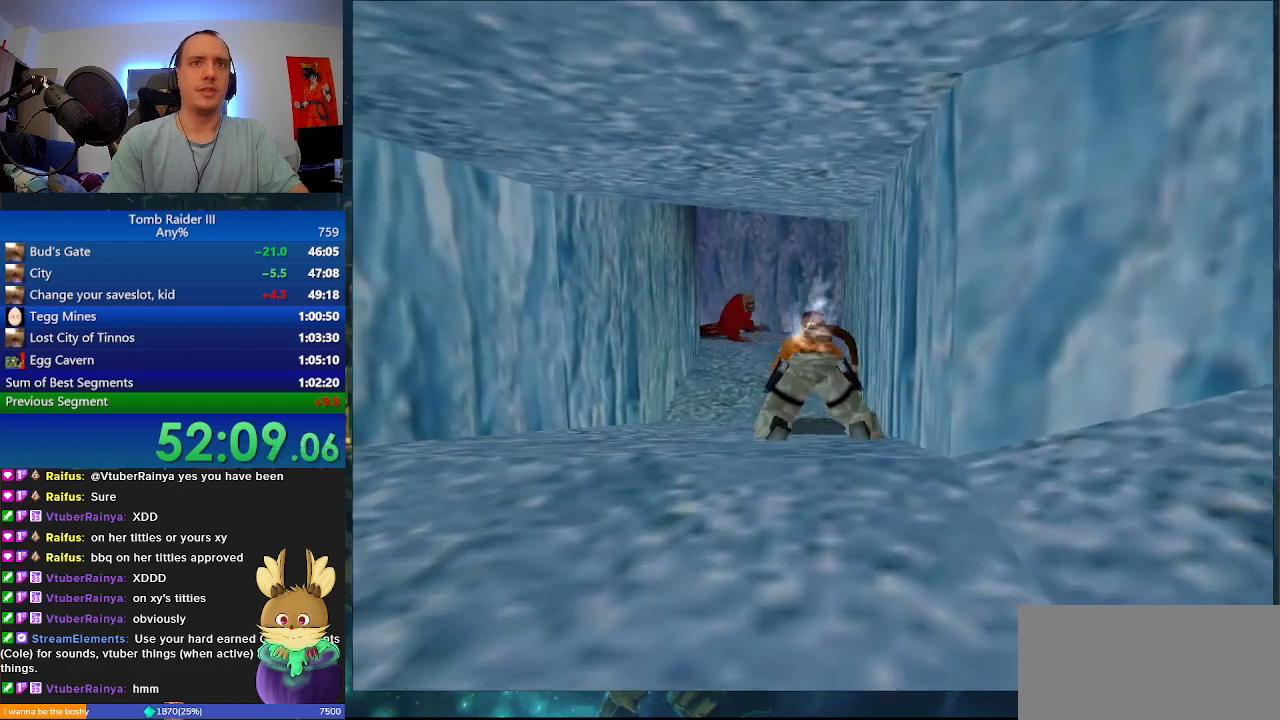
{"keys": ["r"], "events": [[67, "r", "down"], [167, "w", "up"]]}
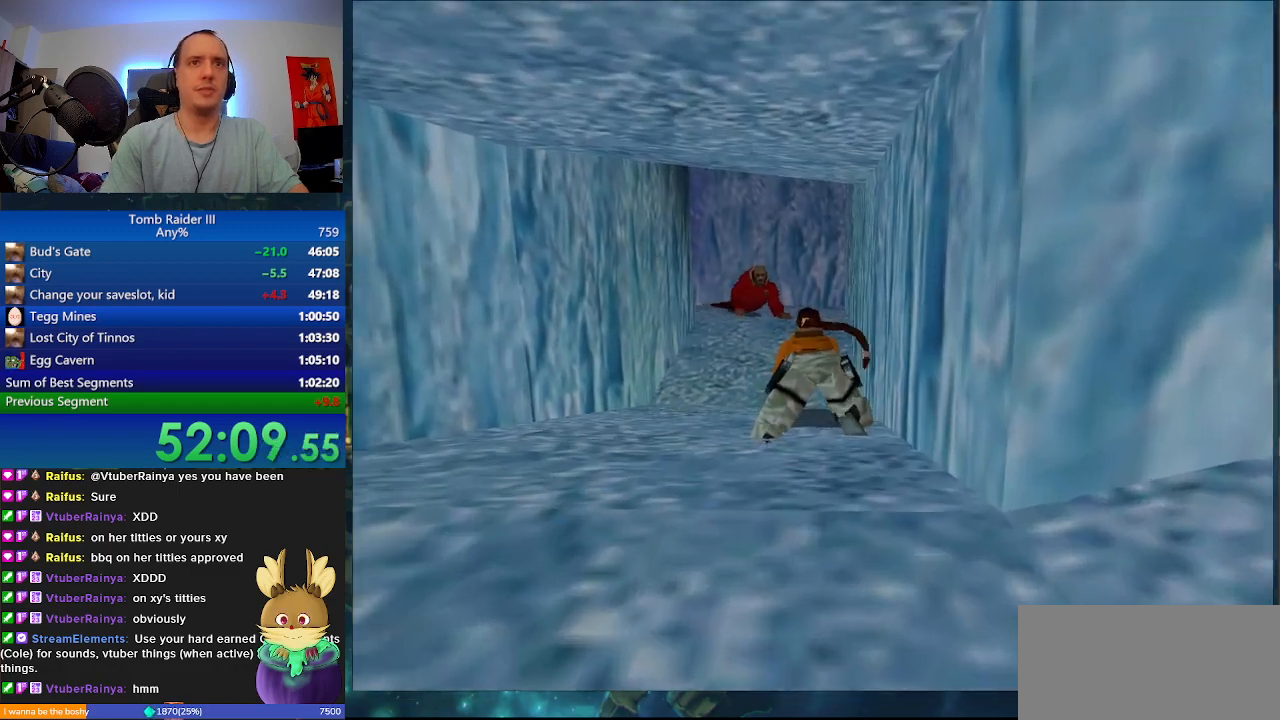
{"keys": ["w"], "events": [[433, "w", "down"], [500, "r", "up"]]}
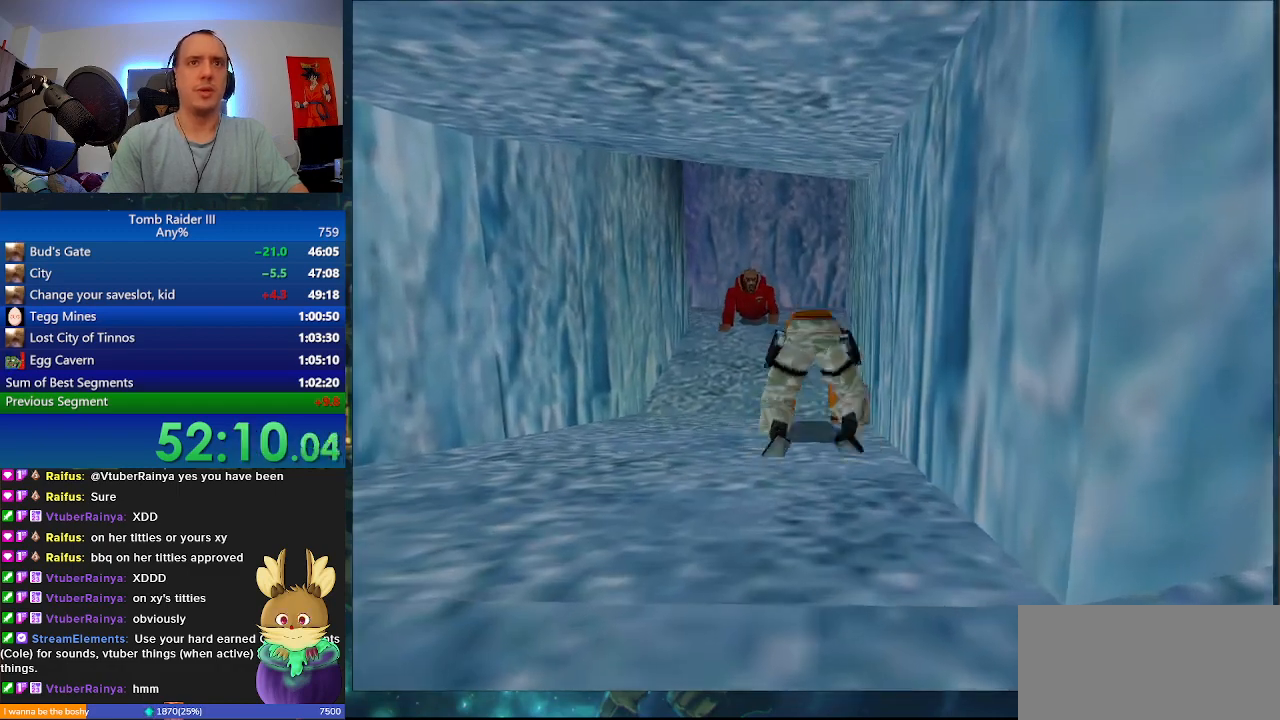
{"keys": ["d", "w"], "events": [[500, "d", "down"]]}
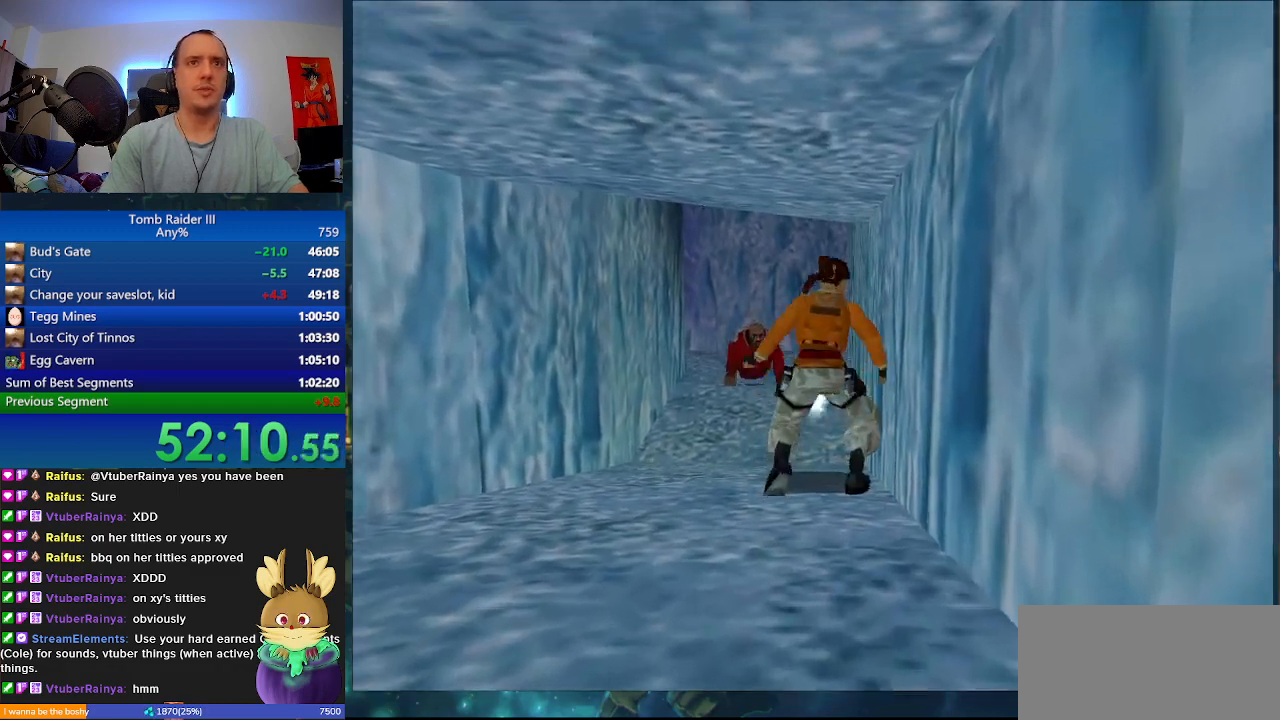
{"keys": ["minus", "w"], "events": [[300, "minus", "down"], [400, "d", "up"]]}
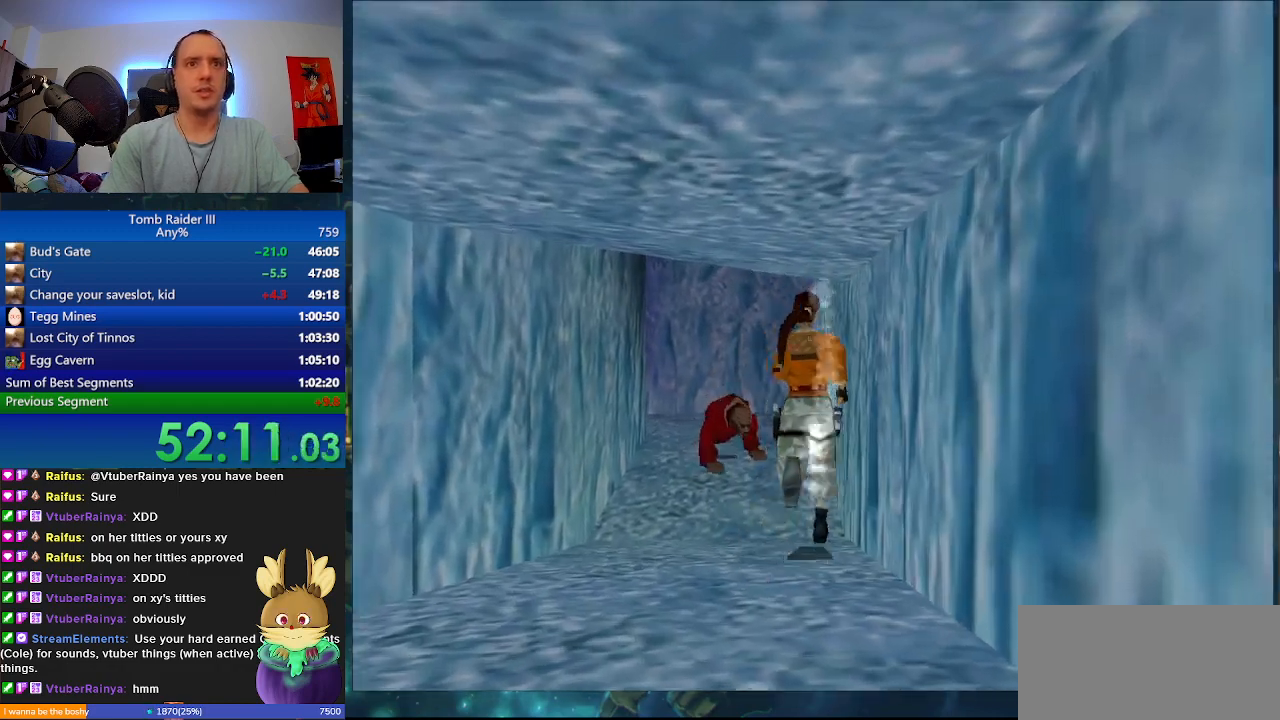
{"keys": ["a", "minus", "w"], "events": [[100, "a", "down"]]}
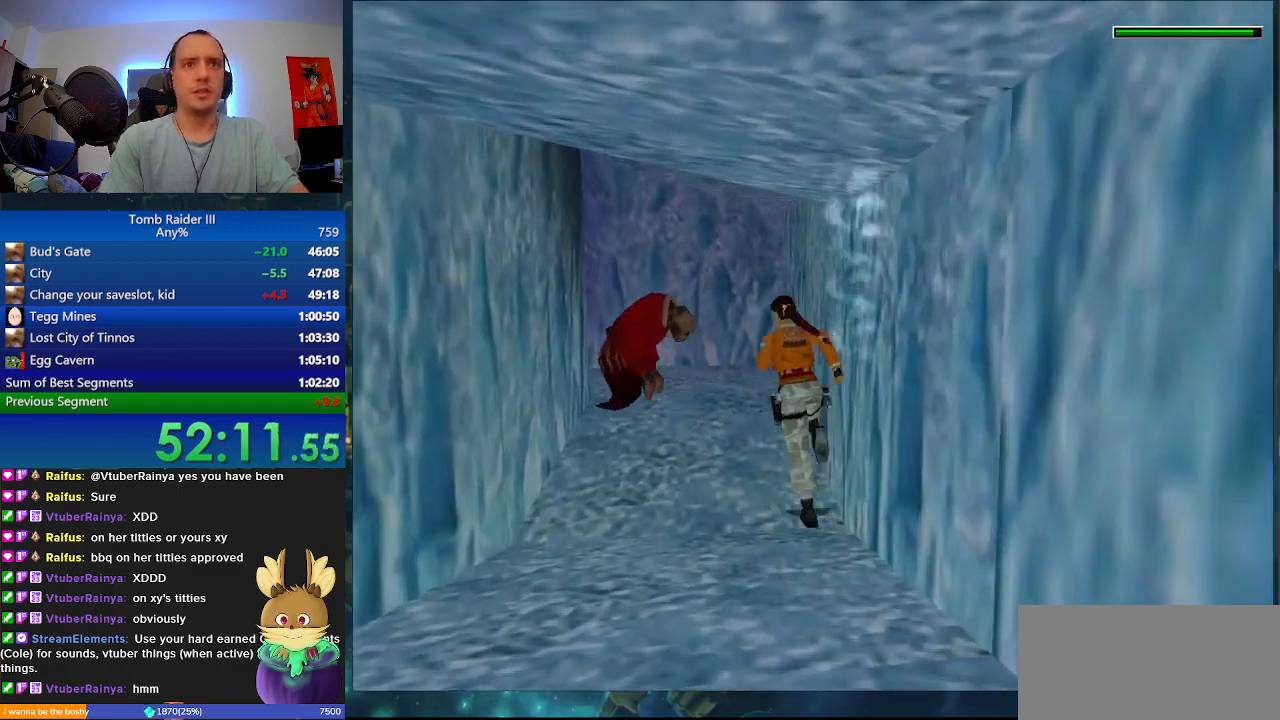
{"keys": ["a", "minus", "w"], "events": []}
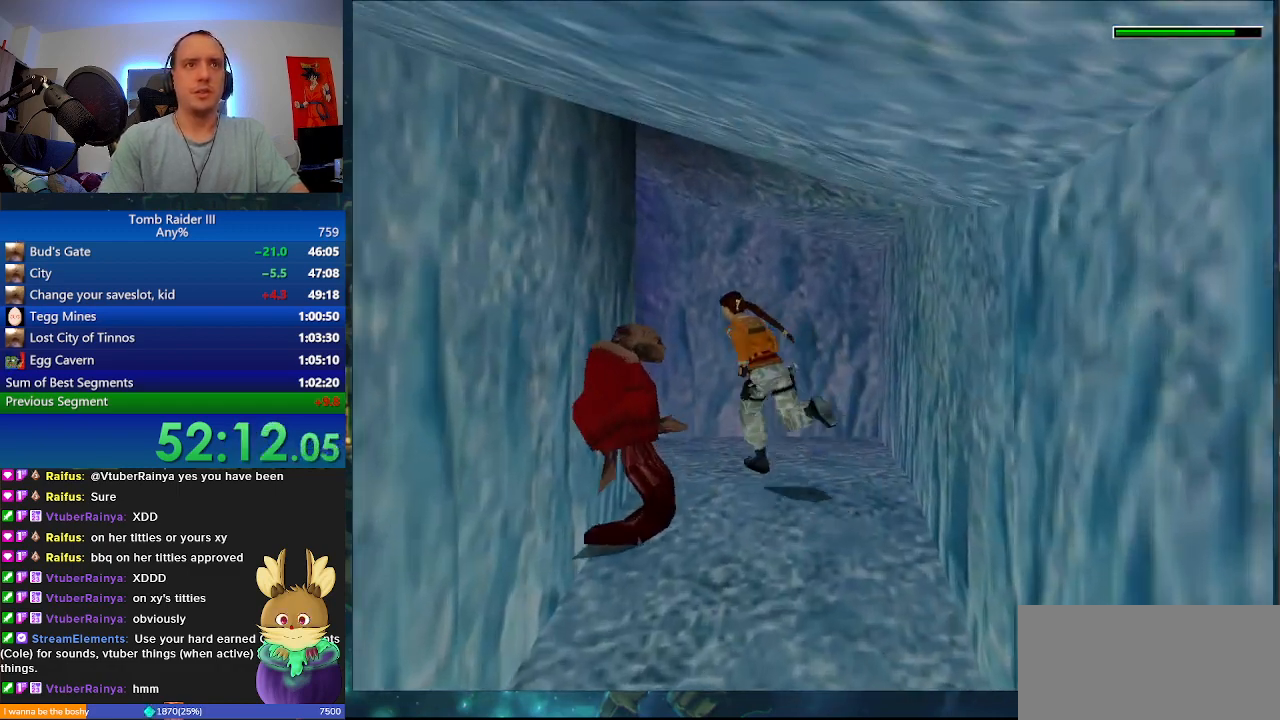
{"keys": ["a", "minus", "w"], "events": []}
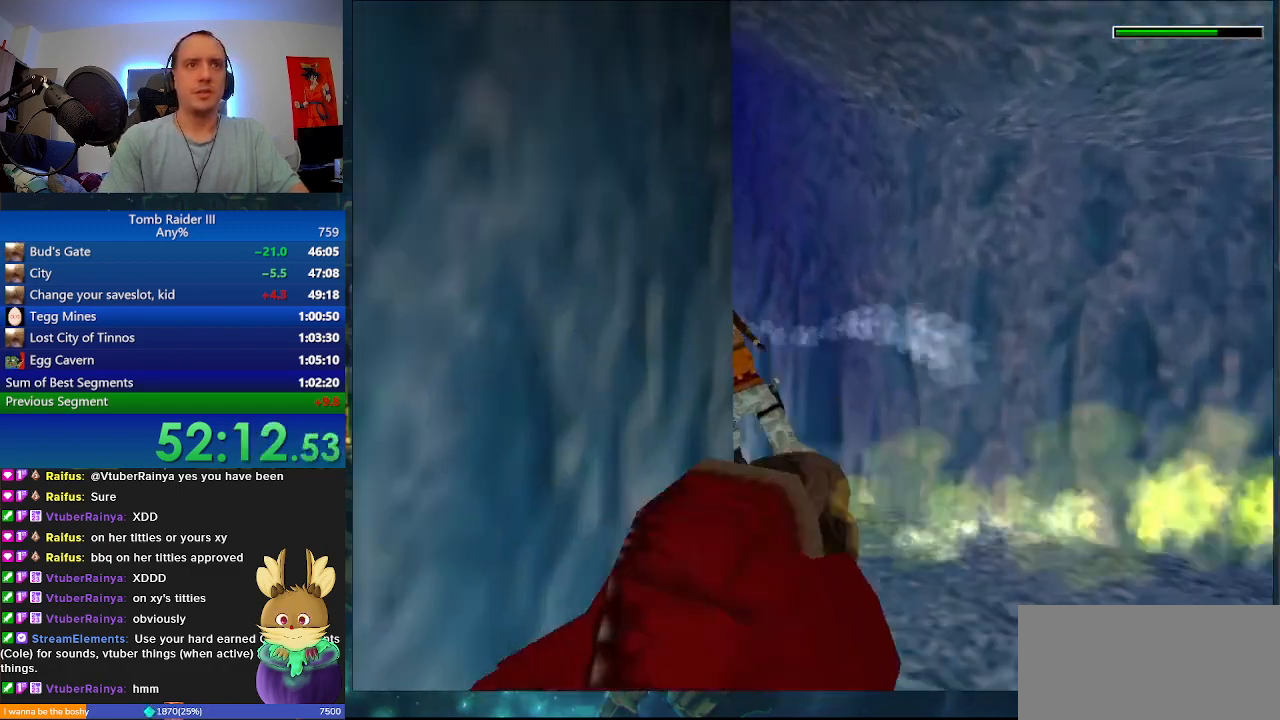
{"keys": ["minus", "w"], "events": [[300, "a", "up"]]}
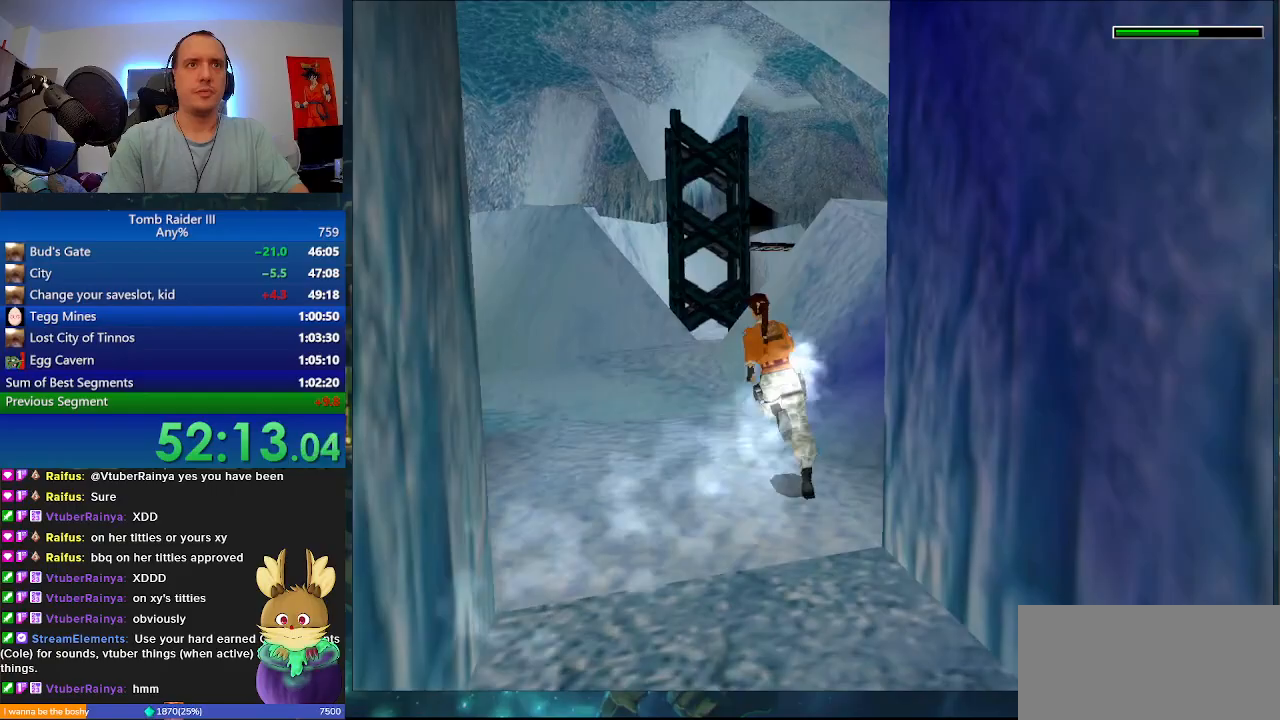
{"keys": ["minus", "w"], "events": []}
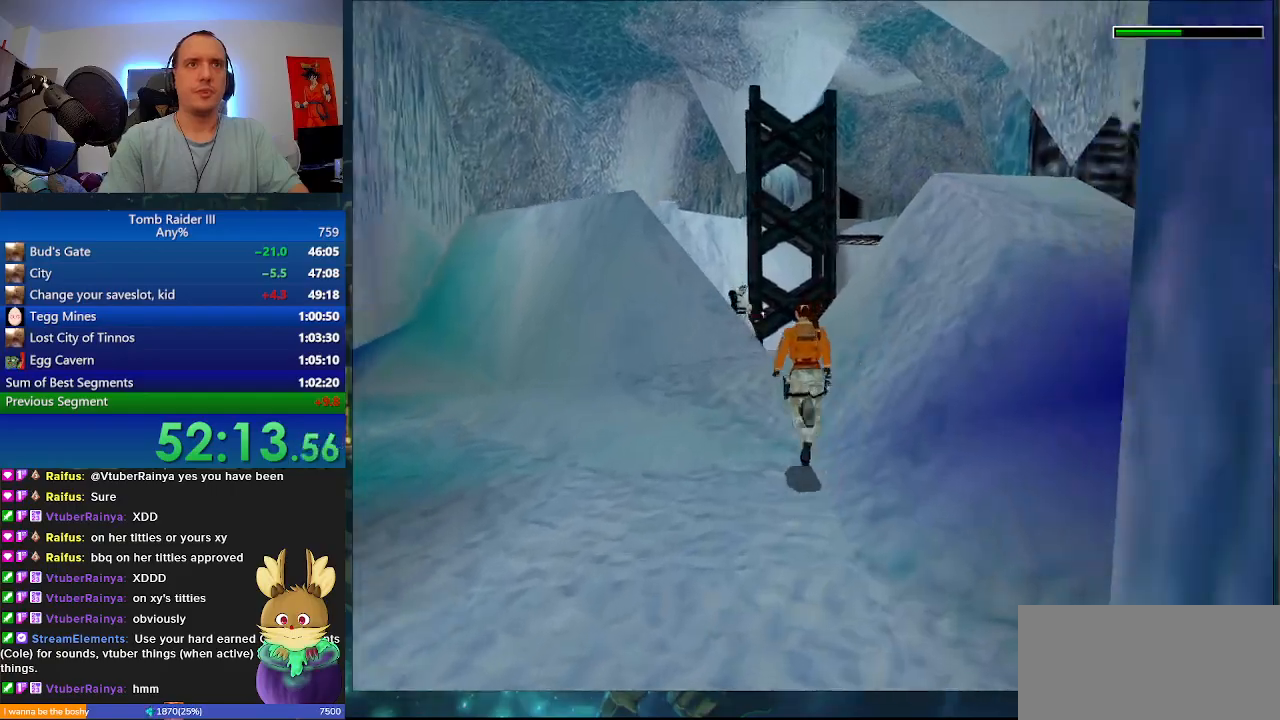
{"keys": ["d", "w"], "events": [[33, "minus", "up"], [300, "d", "down"]]}
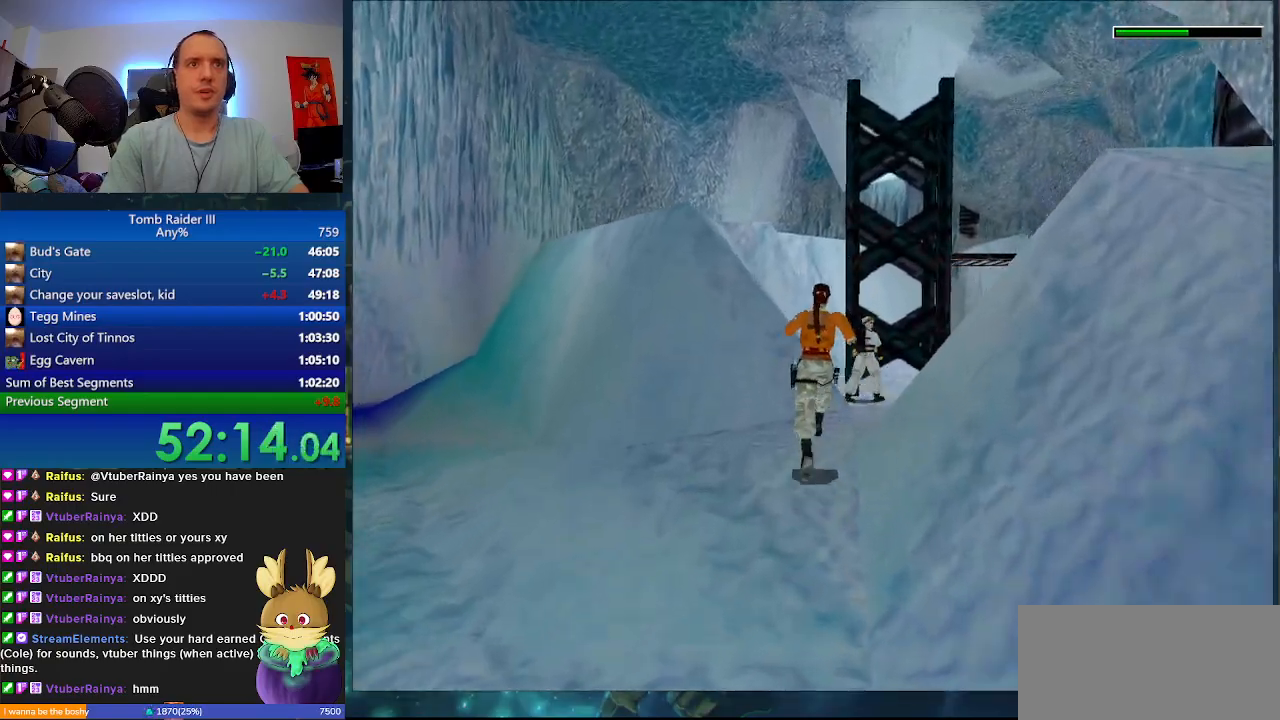
{"keys": ["w"], "events": [[433, "d", "up"]]}
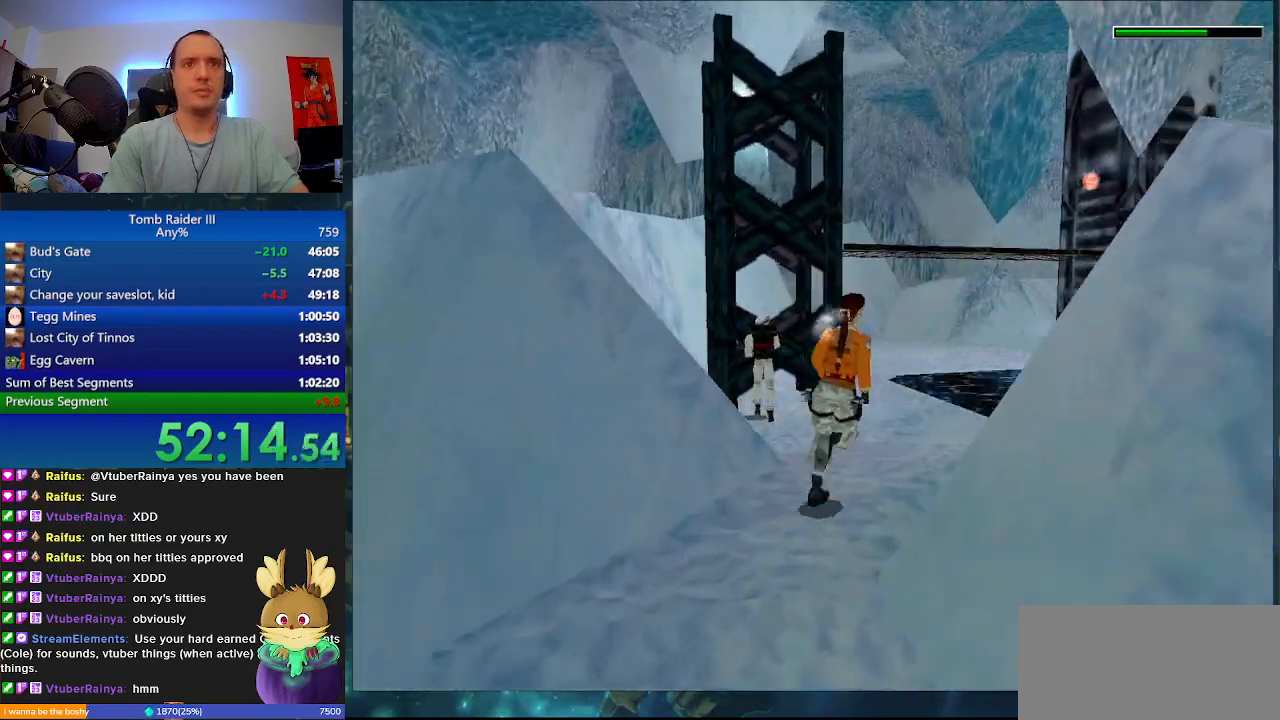
{"keys": ["w"], "events": [[167, "a", "down"], [500, "a", "up"]]}
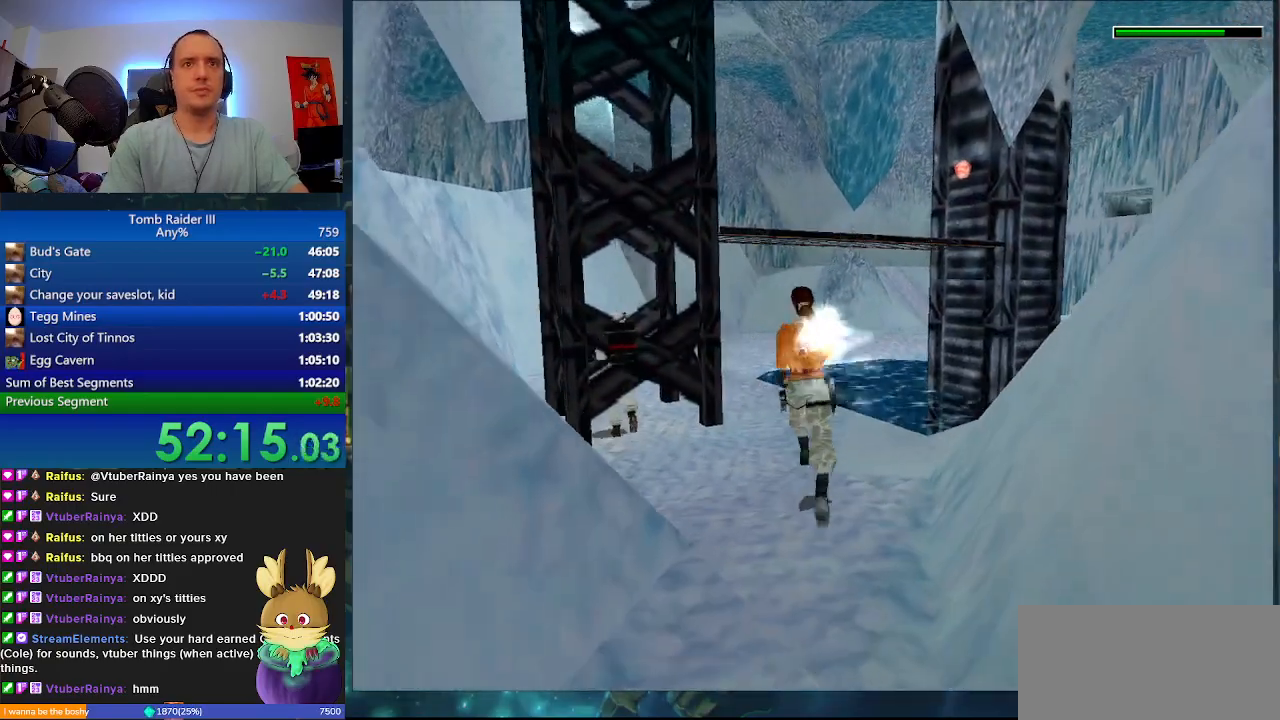
{"keys": ["space", "w"], "events": [[133, "space", "down"]]}
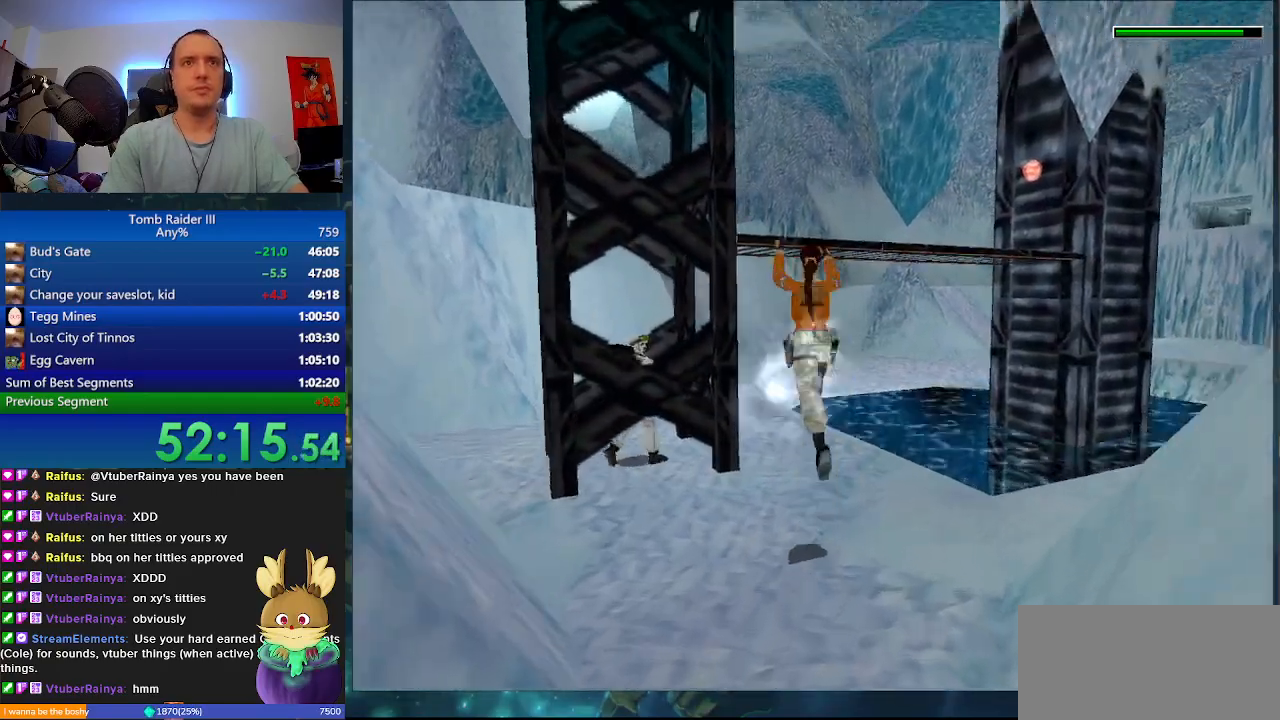
{"keys": ["j", "w"], "events": [[67, "a", "down"], [67, "space", "up"], [233, "j", "down"], [267, "a", "up"]]}
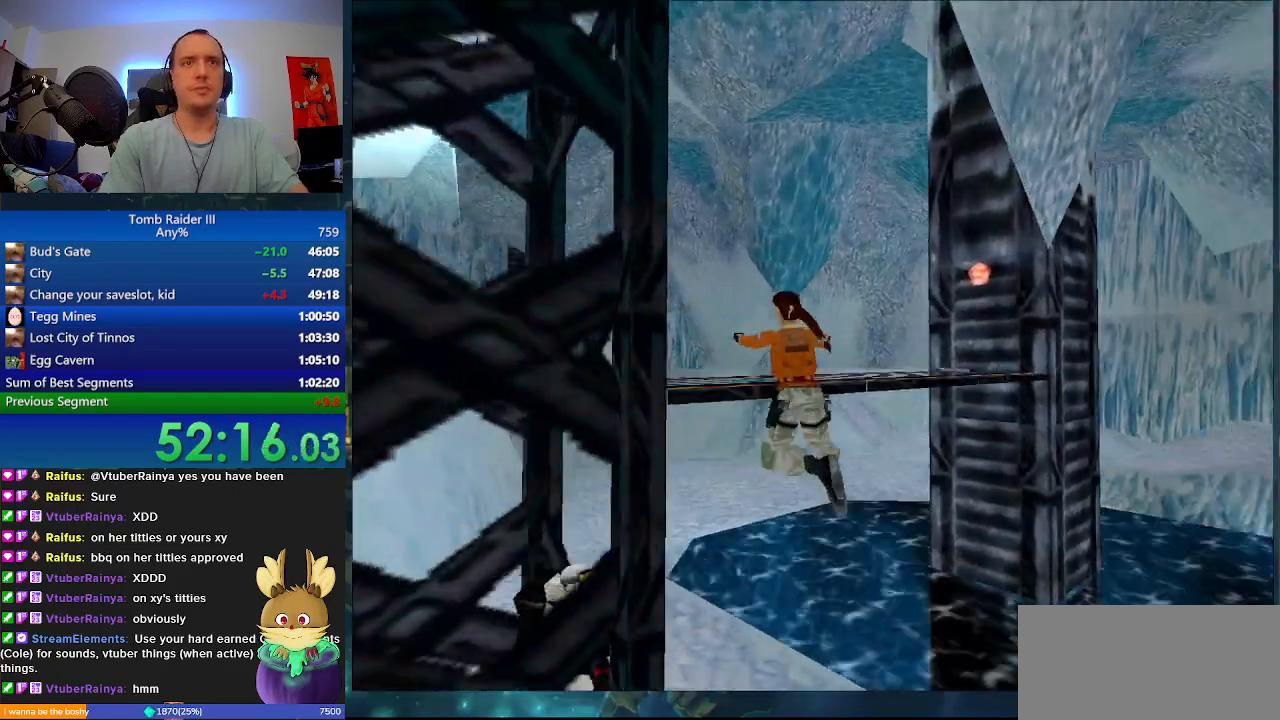
{"keys": ["j", "w"], "events": []}
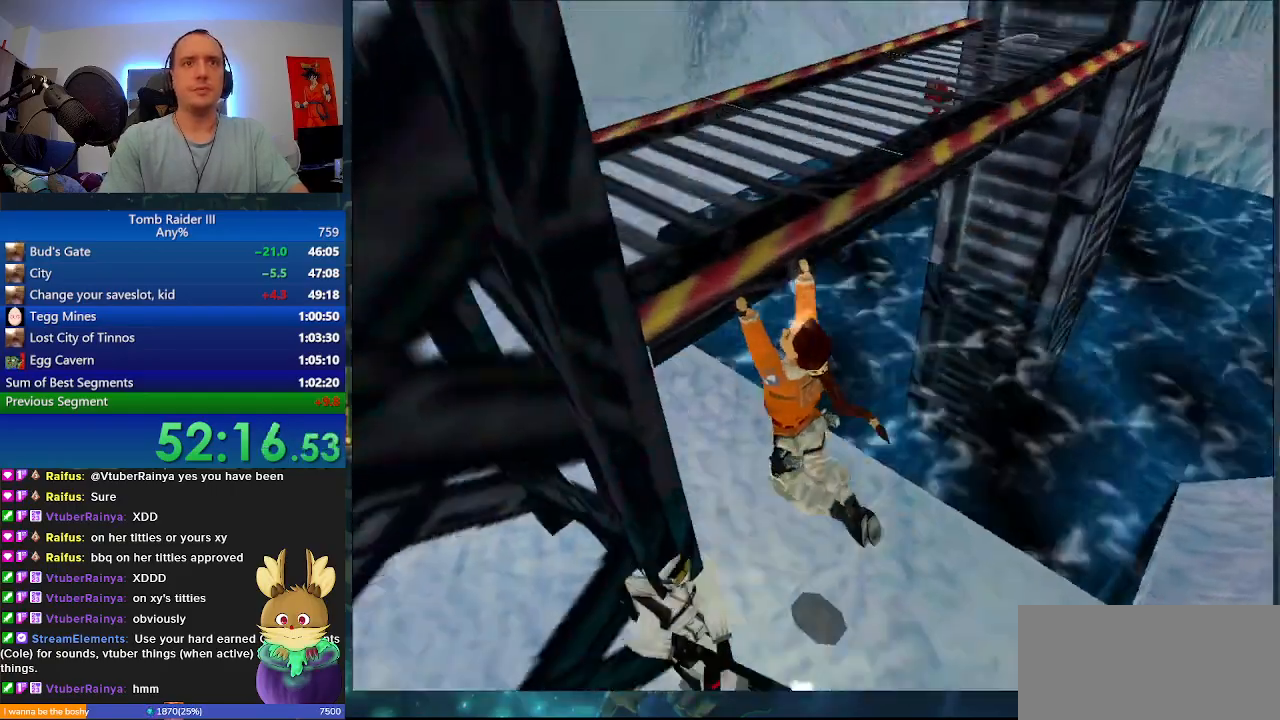
{"keys": ["w"], "events": [[400, "j", "up"]]}
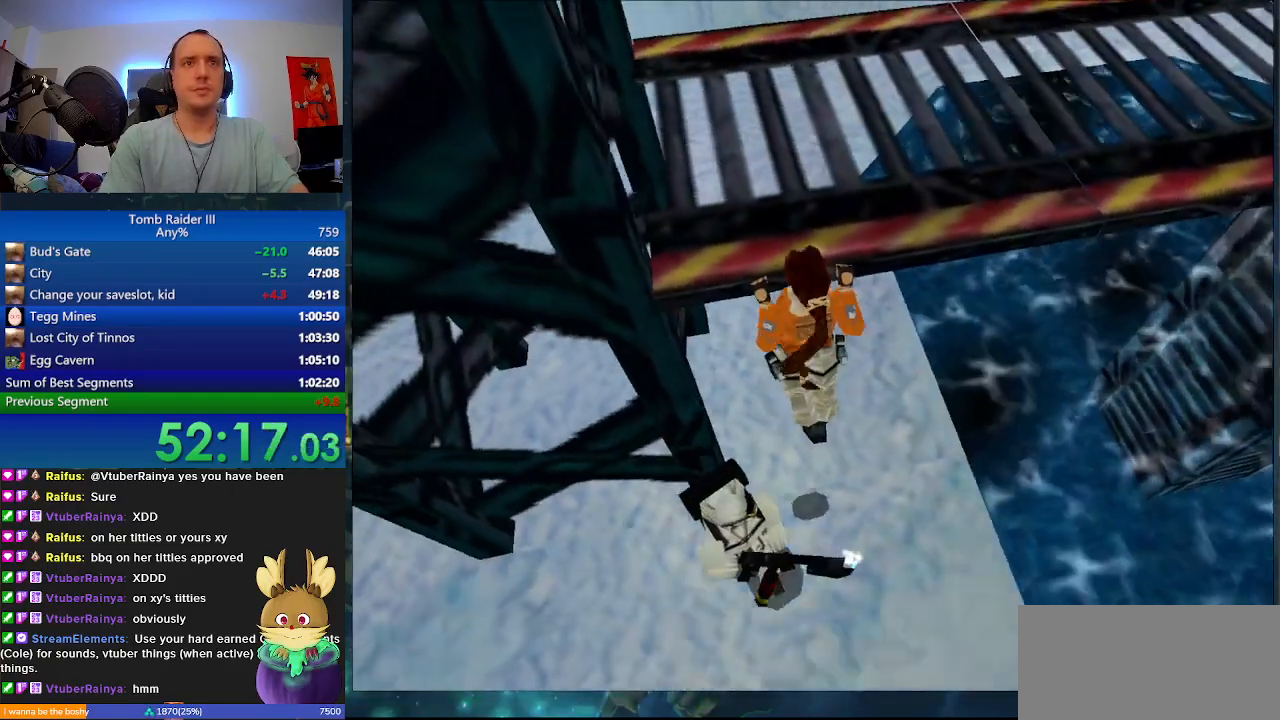
{"keys": ["d", "w"], "events": [[200, "d", "down"]]}
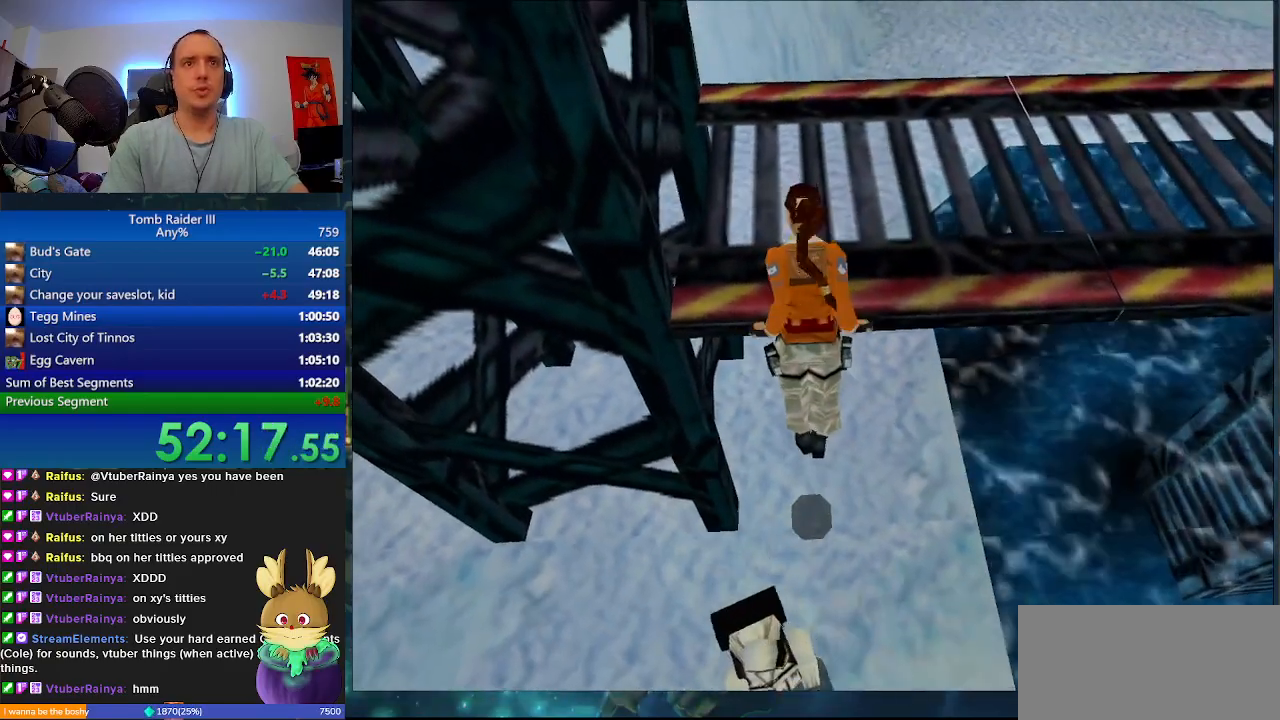
{"keys": ["d"], "events": [[33, "w", "up"]]}
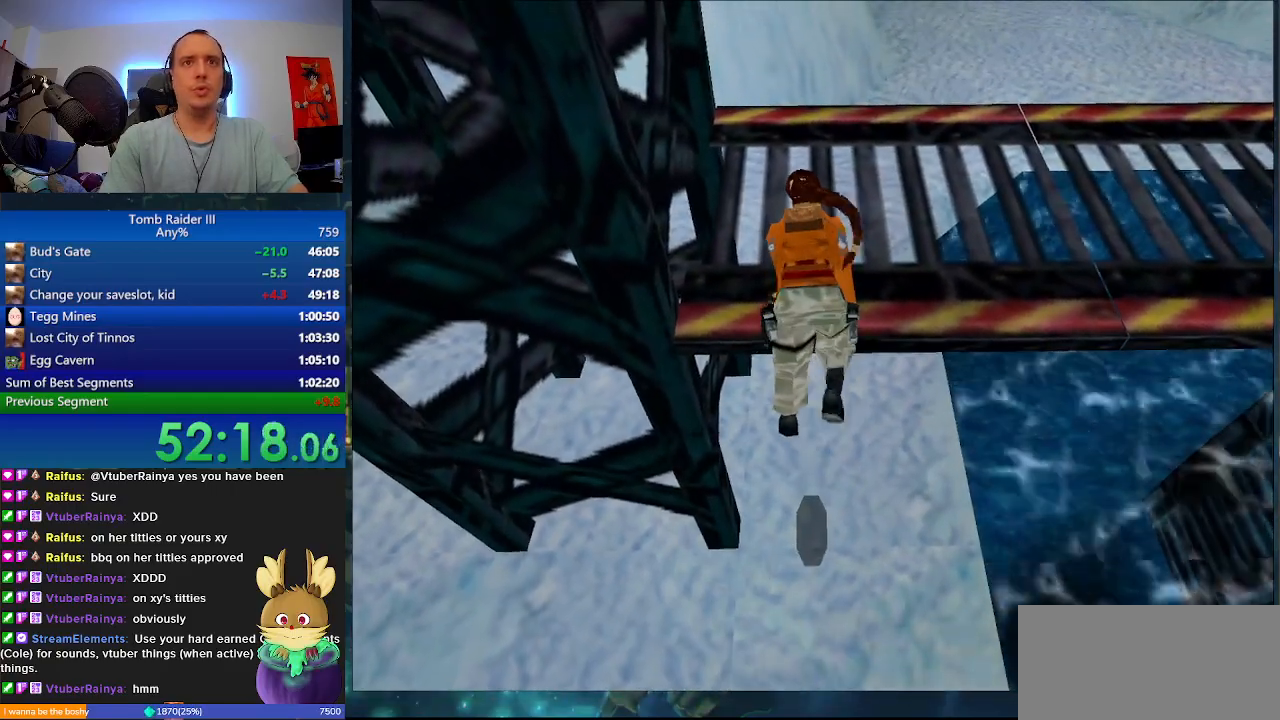
{"keys": ["d"], "events": []}
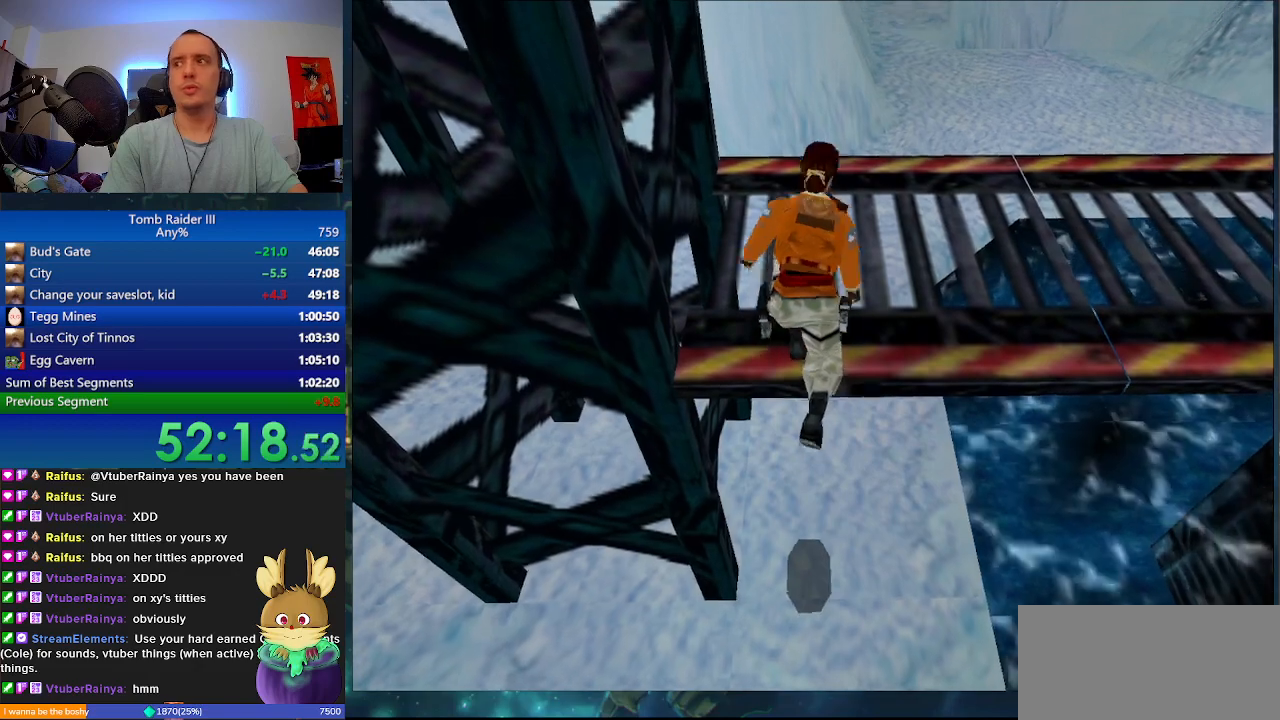
{"keys": ["d"], "events": []}